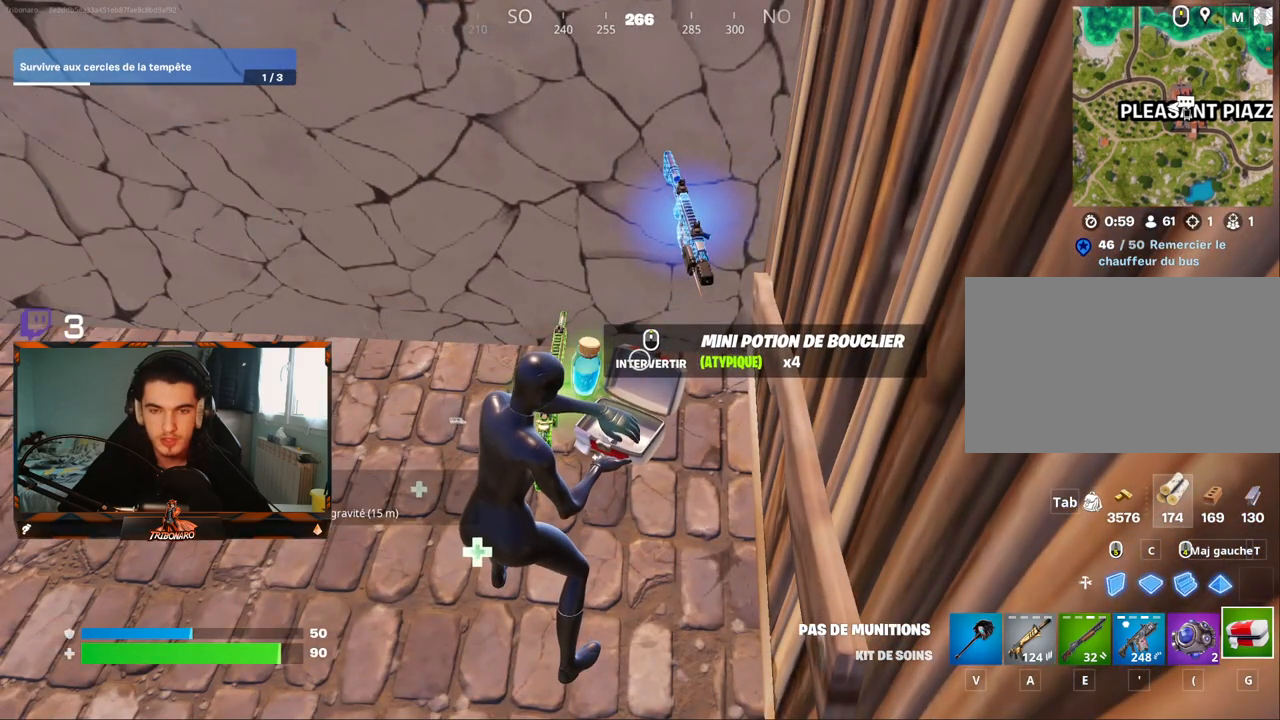
Gameplay with keyboard and mouse; each line is a JSON object with the keys and mouse buttons held at the frame after it. "events" lists presses ("down") and releases ("up") of "1", "2", "3", "4", "5", "a", "alt", "c", "caps_lock", "ctrl", "d", "e", "f", "g", "q", "r", "s", "shift", "space", "t", "tab", "v", "w", "x", "z", "mouse_left", "mouse_wheel" and "mouse_right" between this image and that frame as [ms after this image, input, new state], when the widget could be followed in between. "mouse_left", "mouse_wheel", "mouse_right" = the "left", "wheel", "right" buttons of the "mouse" list. No other keys are recorded. "wheel" means that the mouse wheel is clicked or scrolled. "mouse_move" is the direction in which the mouse moves at that frame (one of eight, or "still"), when it could be read.
{"keys": [], "mouse": [], "mouse_move": "still", "events": []}
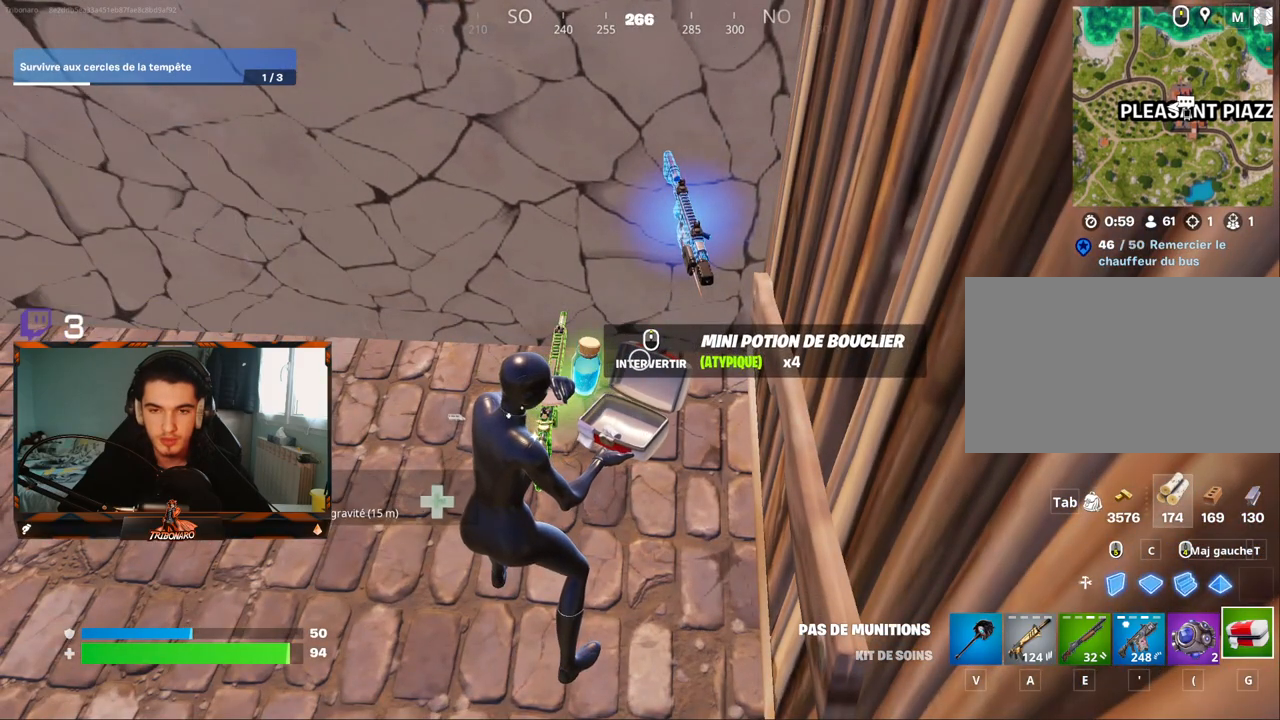
{"keys": [], "mouse": [], "mouse_move": "still", "events": []}
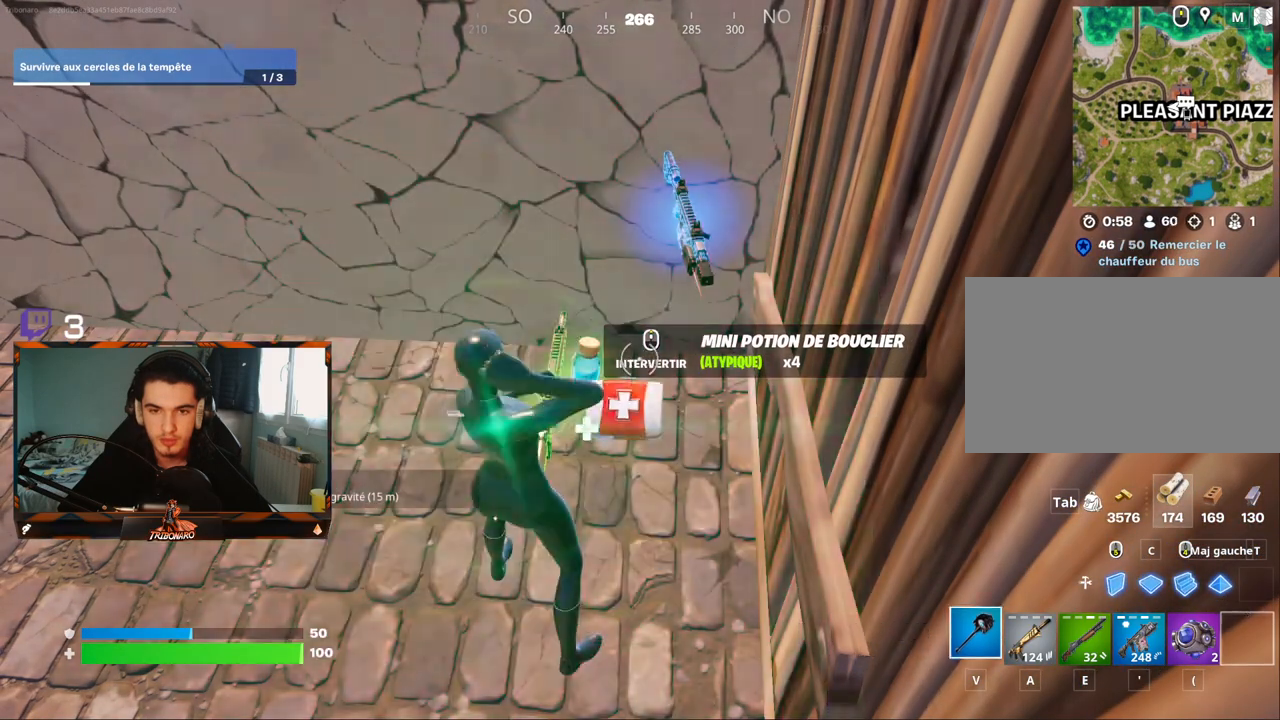
{"keys": [], "mouse": [], "mouse_move": "still", "events": [[350, "mouse_wheel", "down"], [400, "mouse_wheel", "up"]]}
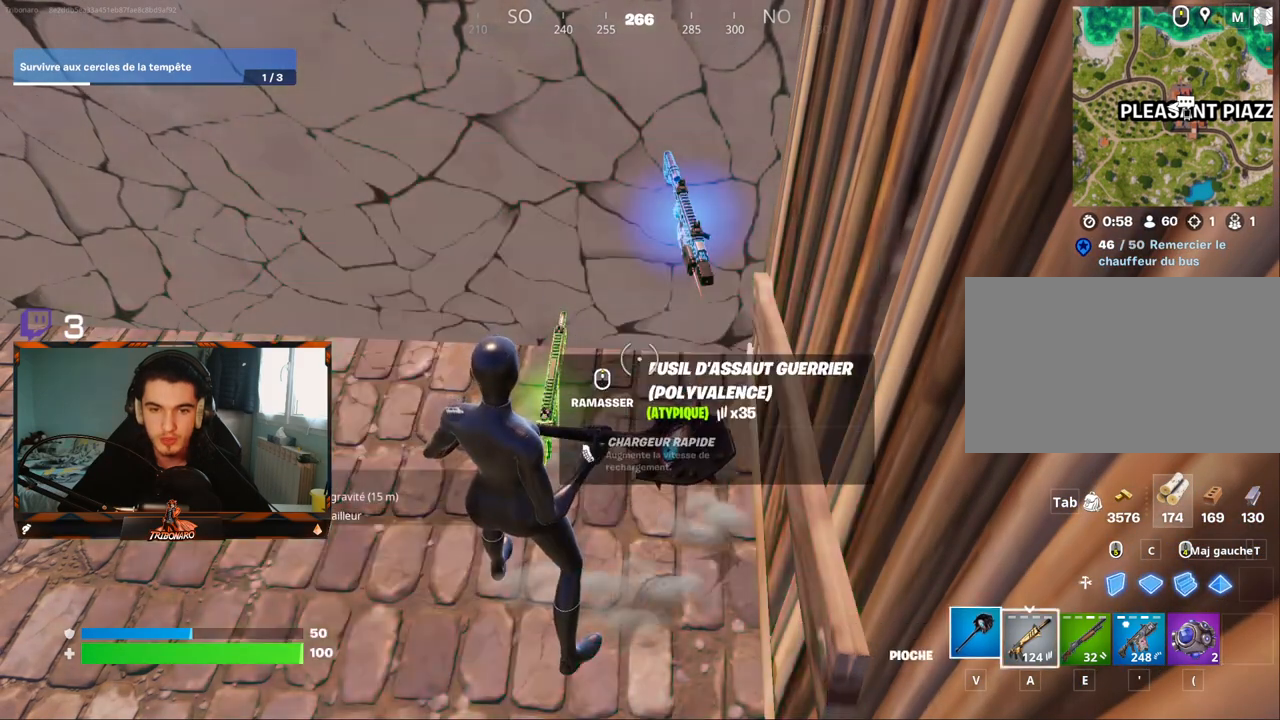
{"keys": ["q", "s"], "mouse": [], "mouse_move": "up-right", "events": [[134, "q", "down"], [134, "s", "down"]]}
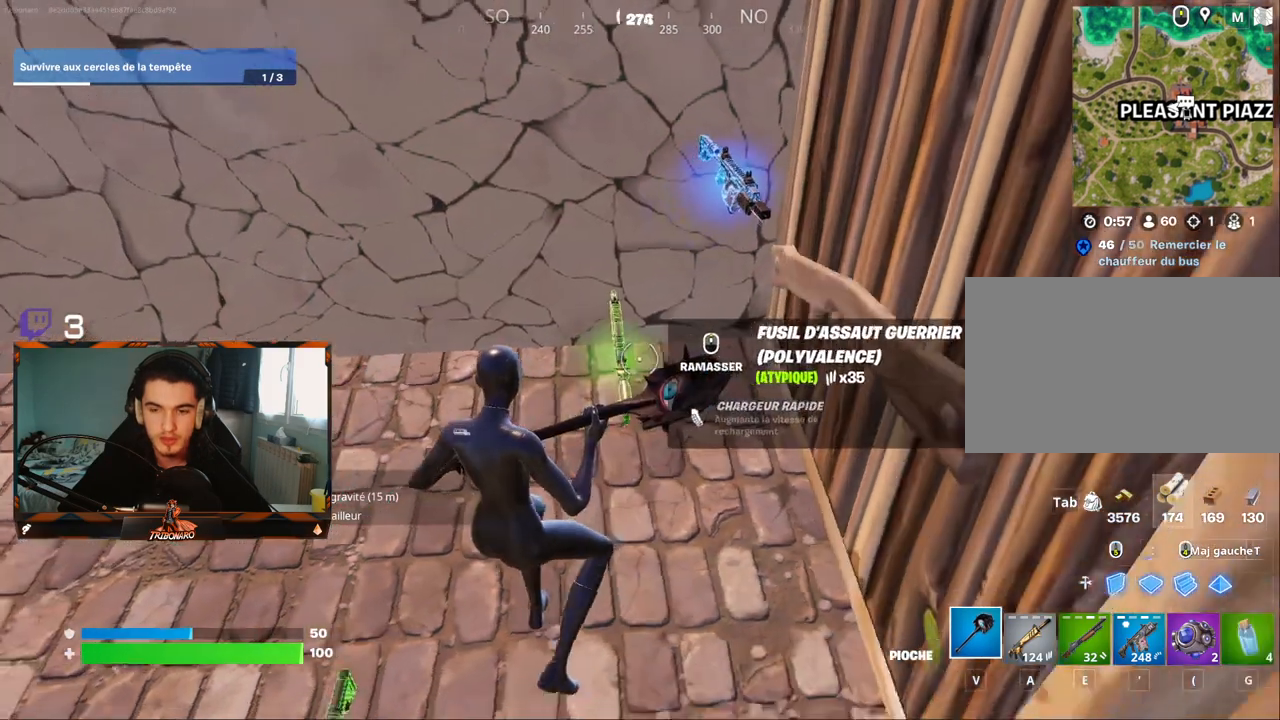
{"keys": ["z"], "mouse": [], "mouse_move": "right", "events": [[234, "s", "up"], [434, "q", "up"], [467, "z", "down"]]}
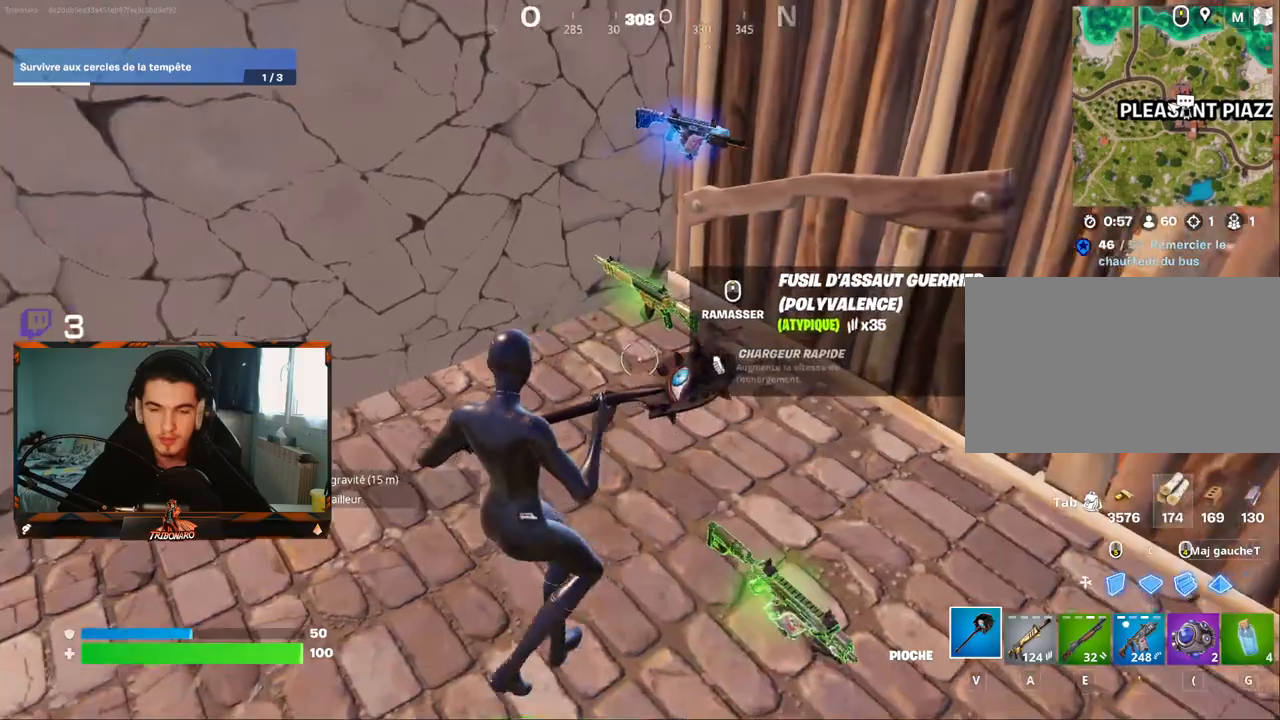
{"keys": [], "mouse": [], "mouse_move": "still", "events": [[117, "z", "up"], [350, "a", "down"], [400, "a", "up"], [434, "mouse_wheel", "down"], [484, "mouse_wheel", "up"]]}
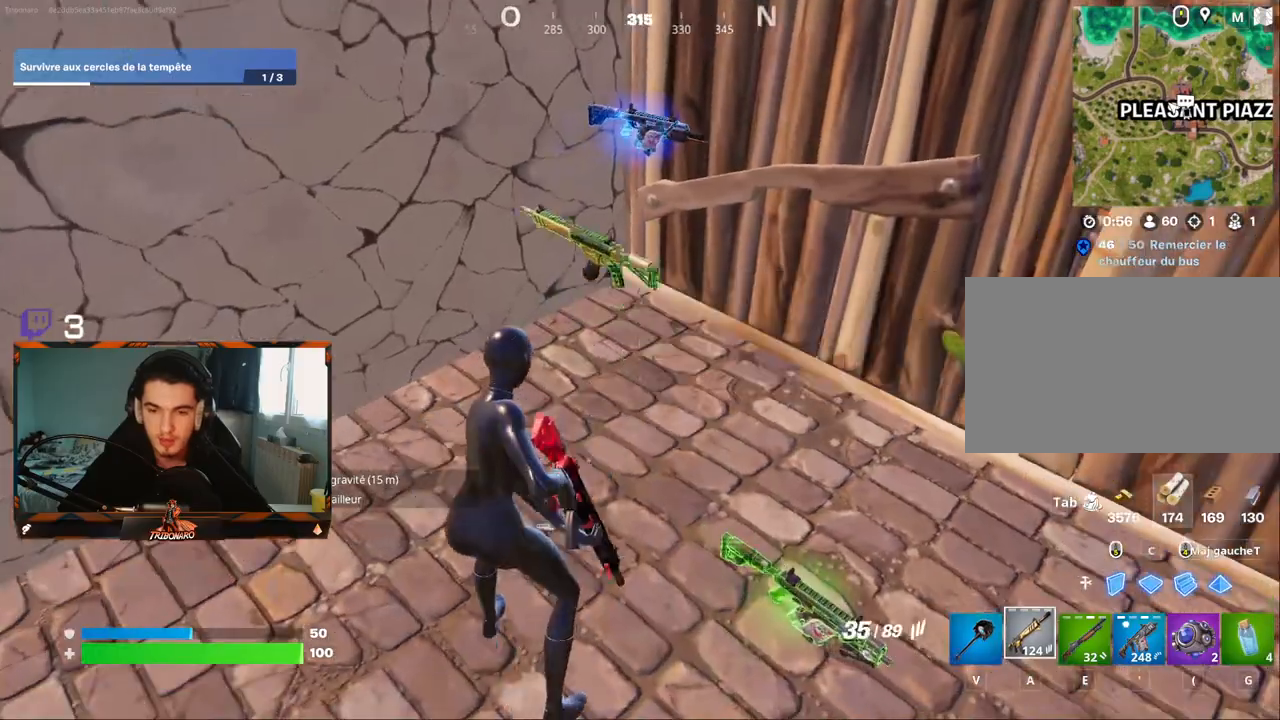
{"keys": ["s"], "mouse": [], "mouse_move": "right", "events": [[317, "d", "down"], [367, "q", "down"], [417, "d", "up"], [450, "q", "up"], [450, "s", "down"]]}
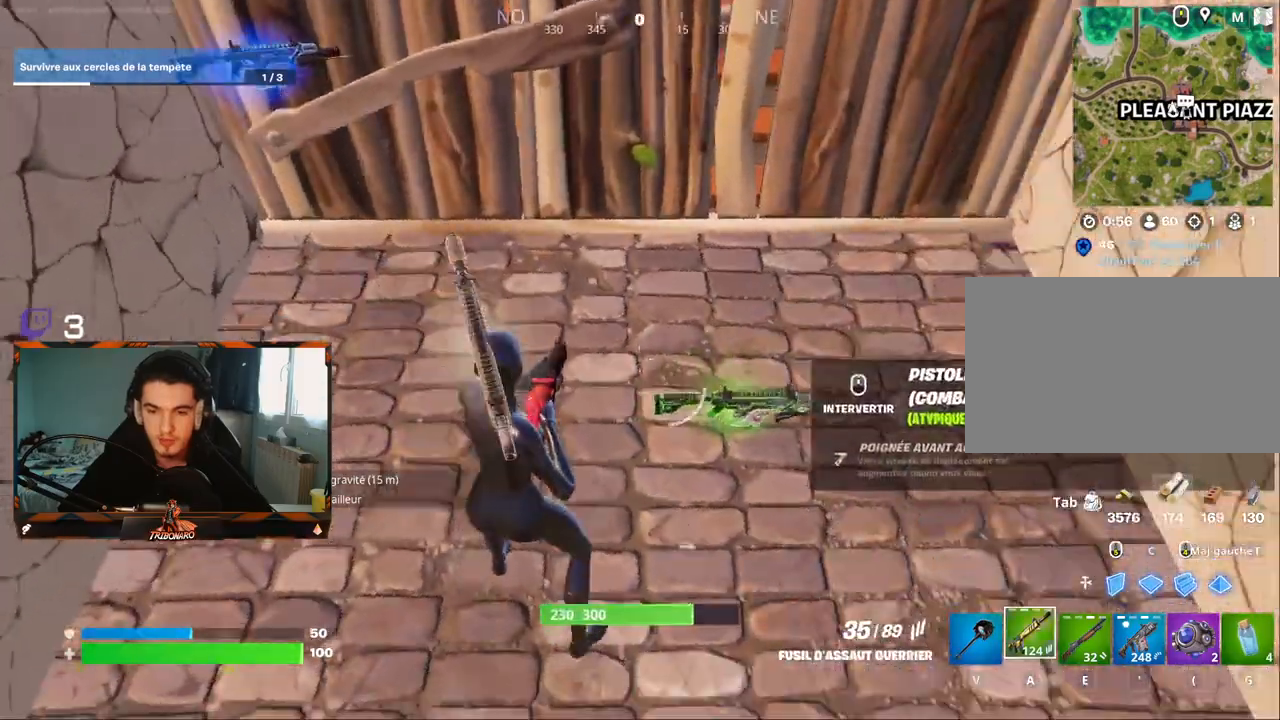
{"keys": [], "mouse": ["left"], "mouse_move": "still", "events": [[234, "space", "down"], [284, "s", "up"], [384, "space", "up"], [467, "mouse_left", "down"]]}
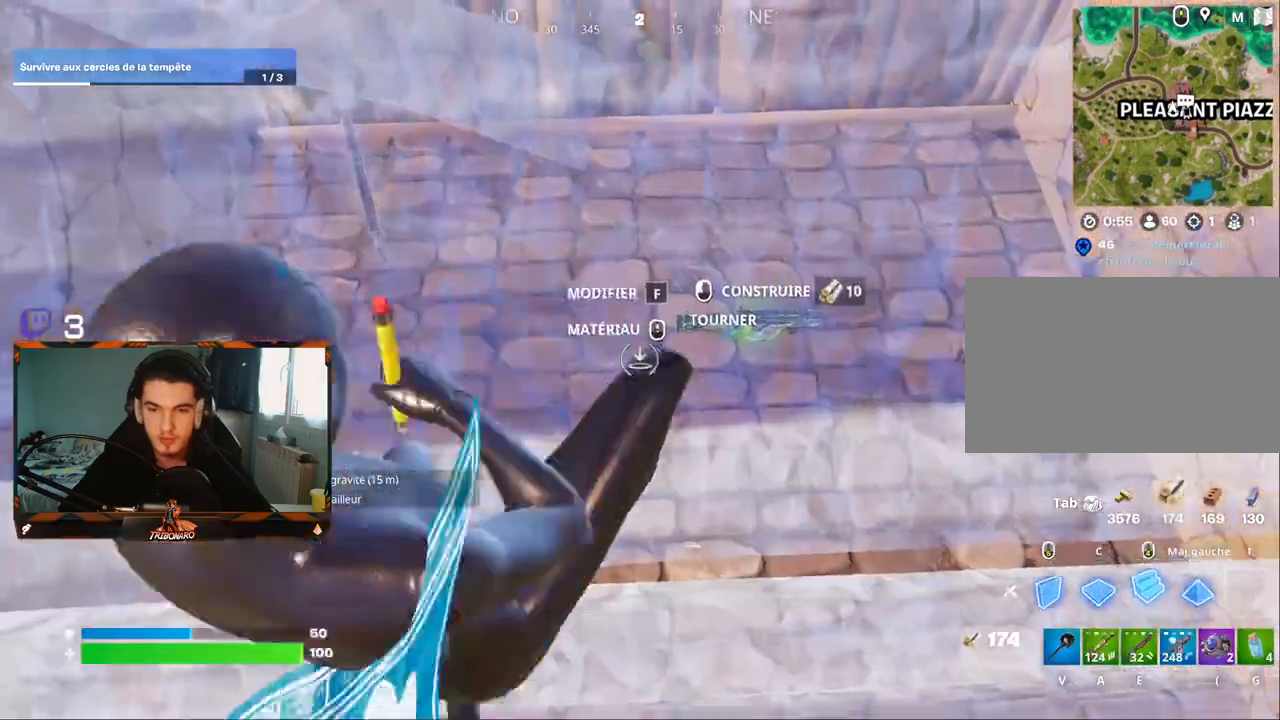
{"keys": ["z"], "mouse": [], "mouse_move": "up-left", "events": [[17, "z", "down"], [67, "mouse_left", "up"], [200, "v", "down"], [350, "v", "up"]]}
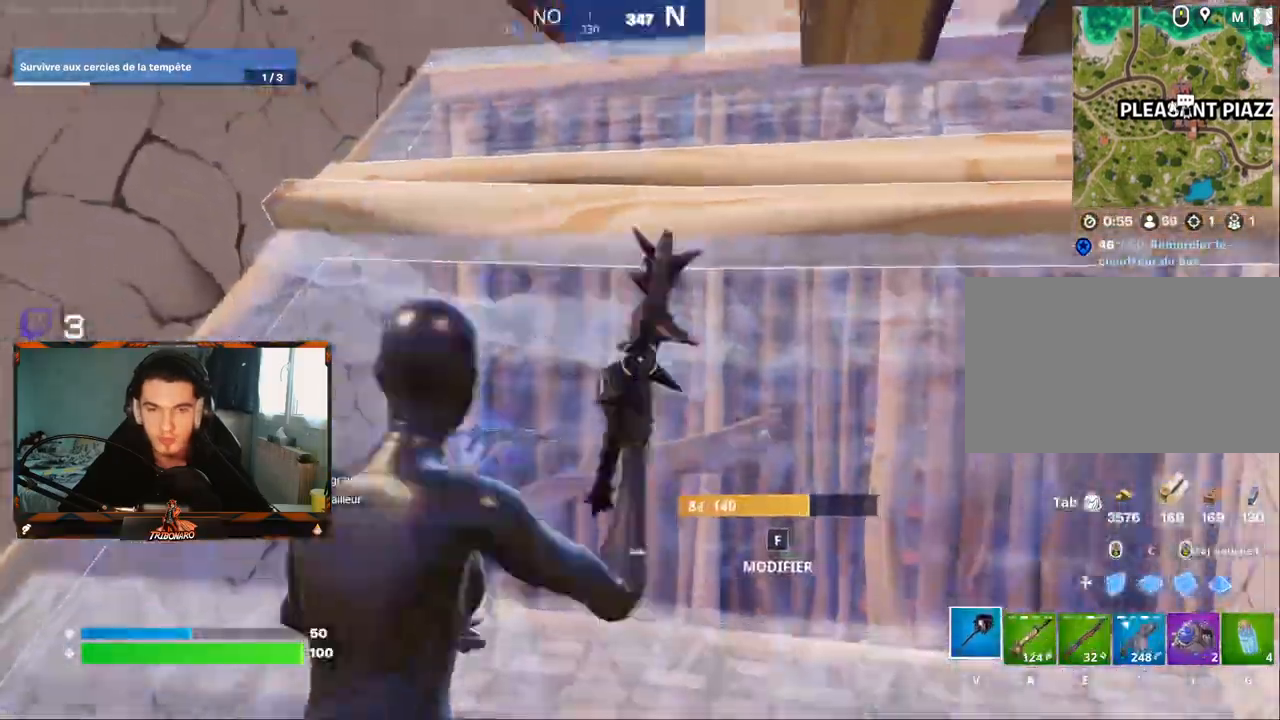
{"keys": ["z"], "mouse": [], "mouse_move": "down-left", "events": []}
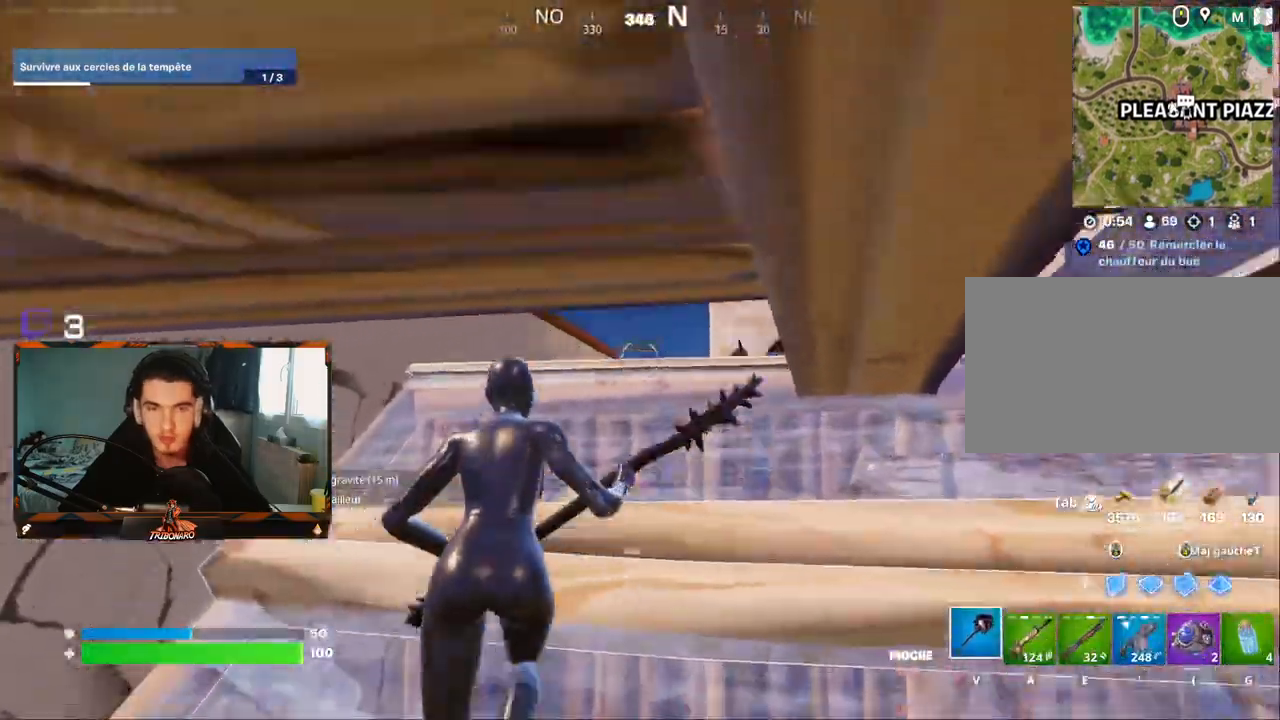
{"keys": ["z"], "mouse": [], "mouse_move": "left", "events": [[100, "d", "down"], [184, "d", "up"], [284, "space", "down"], [434, "space", "up"]]}
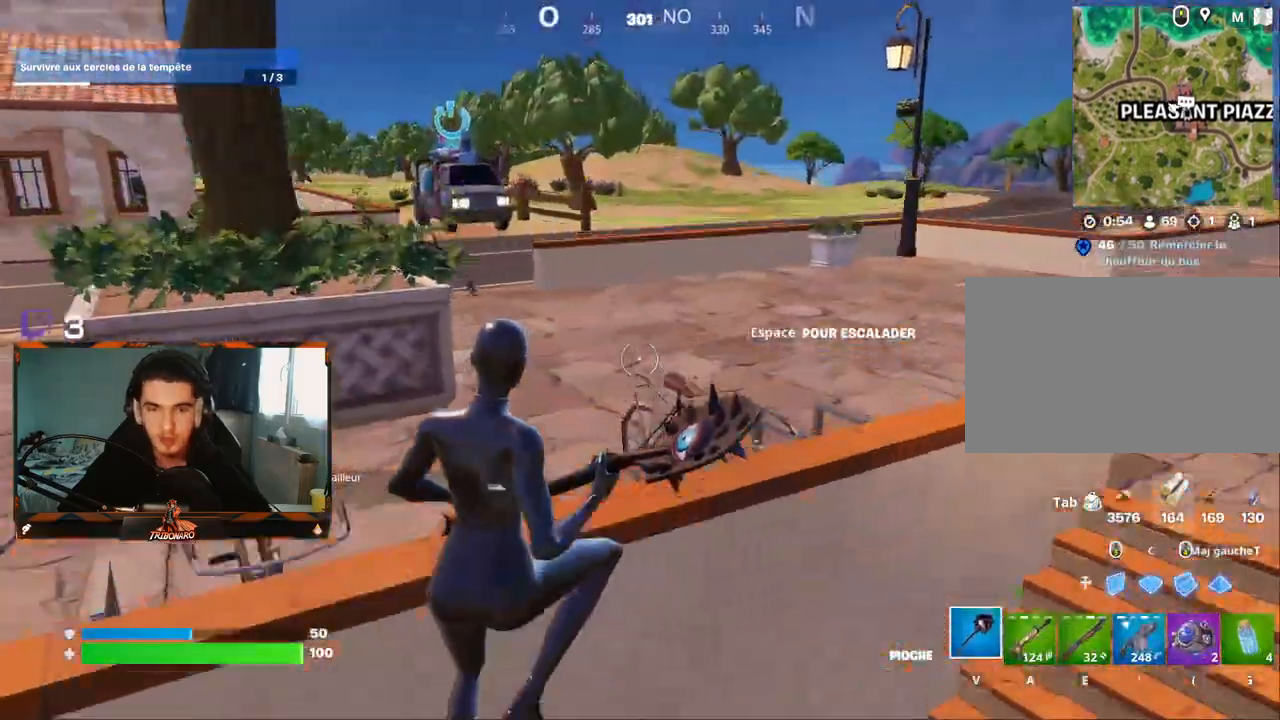
{"keys": ["x", "z"], "mouse": [], "mouse_move": "left", "events": [[450, "x", "down"]]}
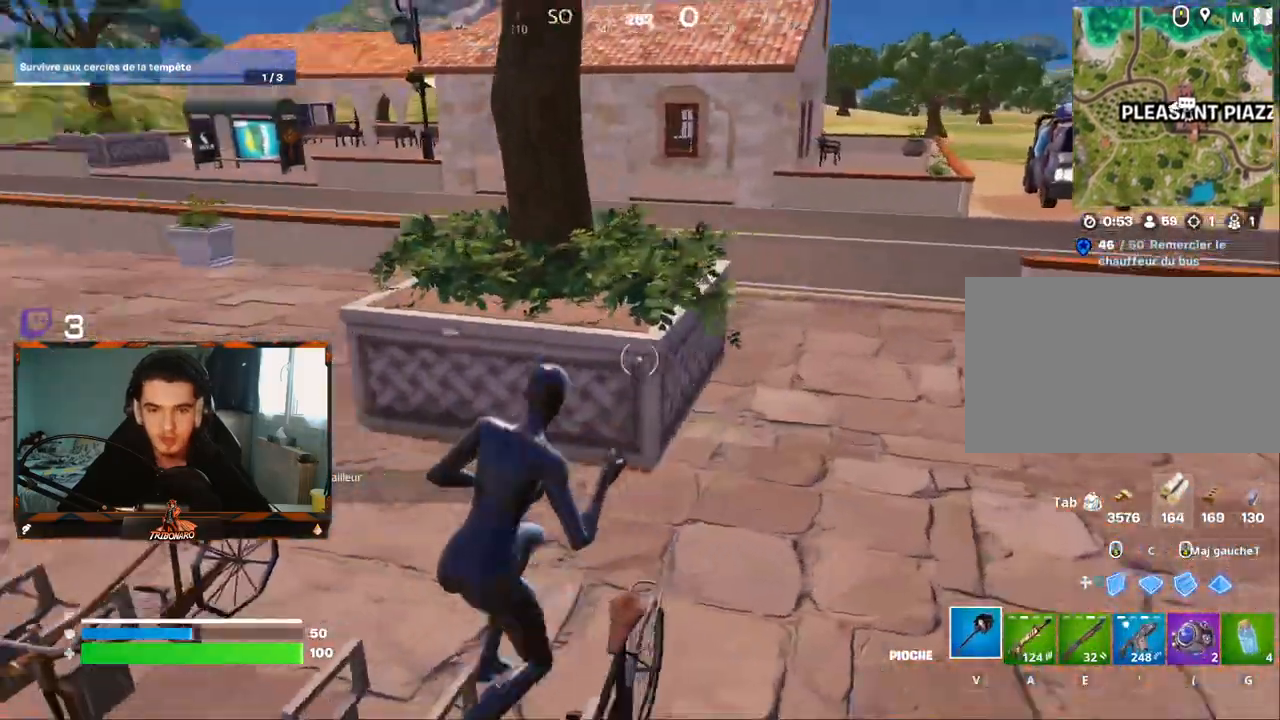
{"keys": ["z"], "mouse": [], "mouse_move": "left", "events": [[84, "x", "up"], [184, "d", "down"], [367, "d", "up"]]}
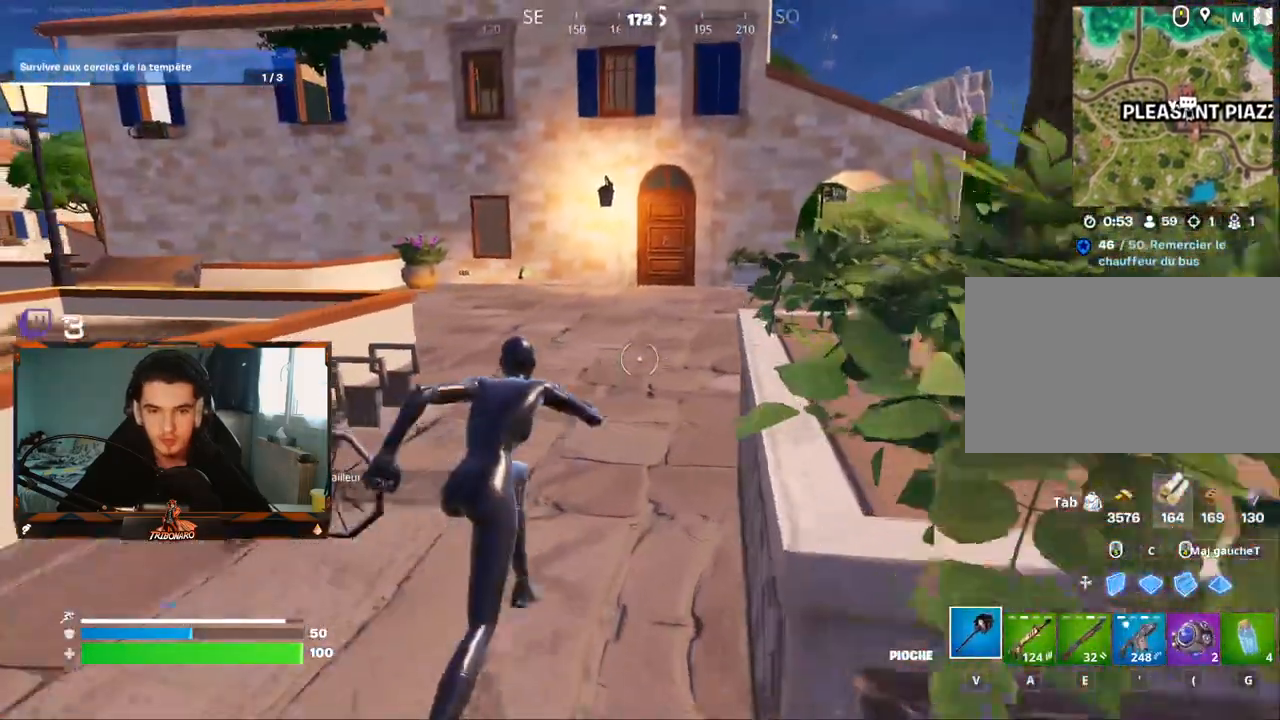
{"keys": ["z"], "mouse": [], "mouse_move": "still", "events": []}
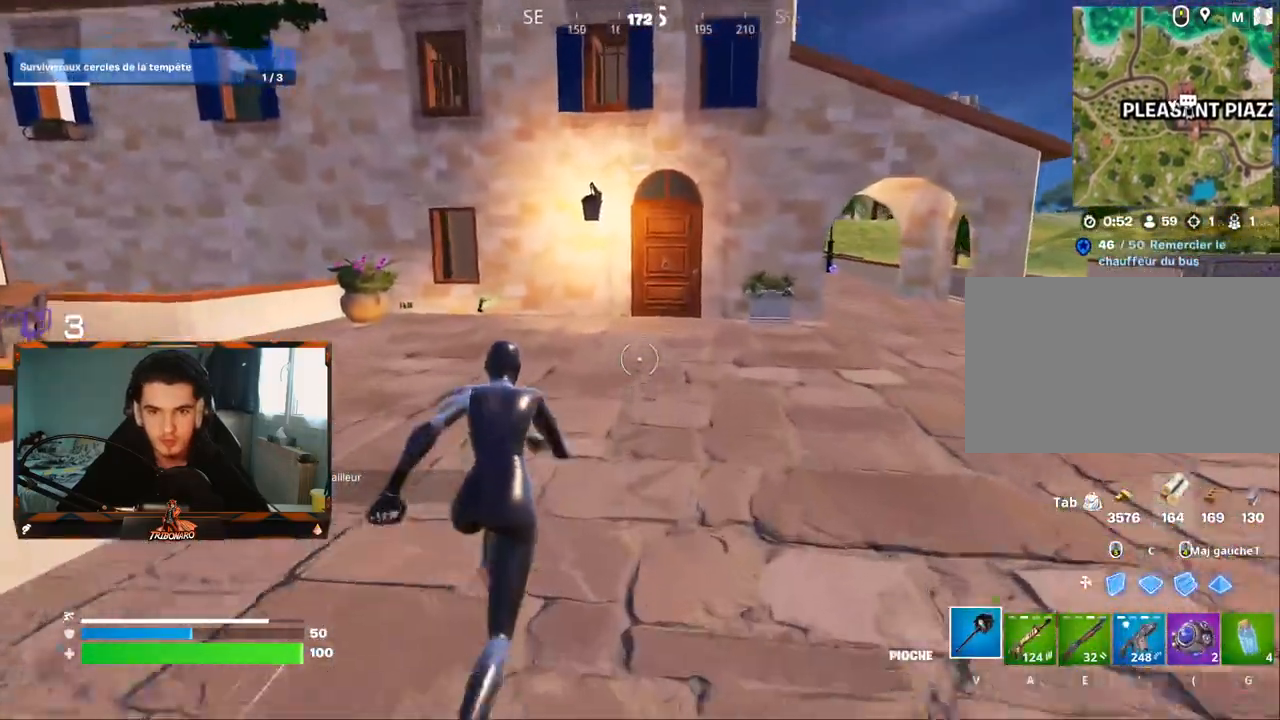
{"keys": ["z"], "mouse": [], "mouse_move": "still", "events": []}
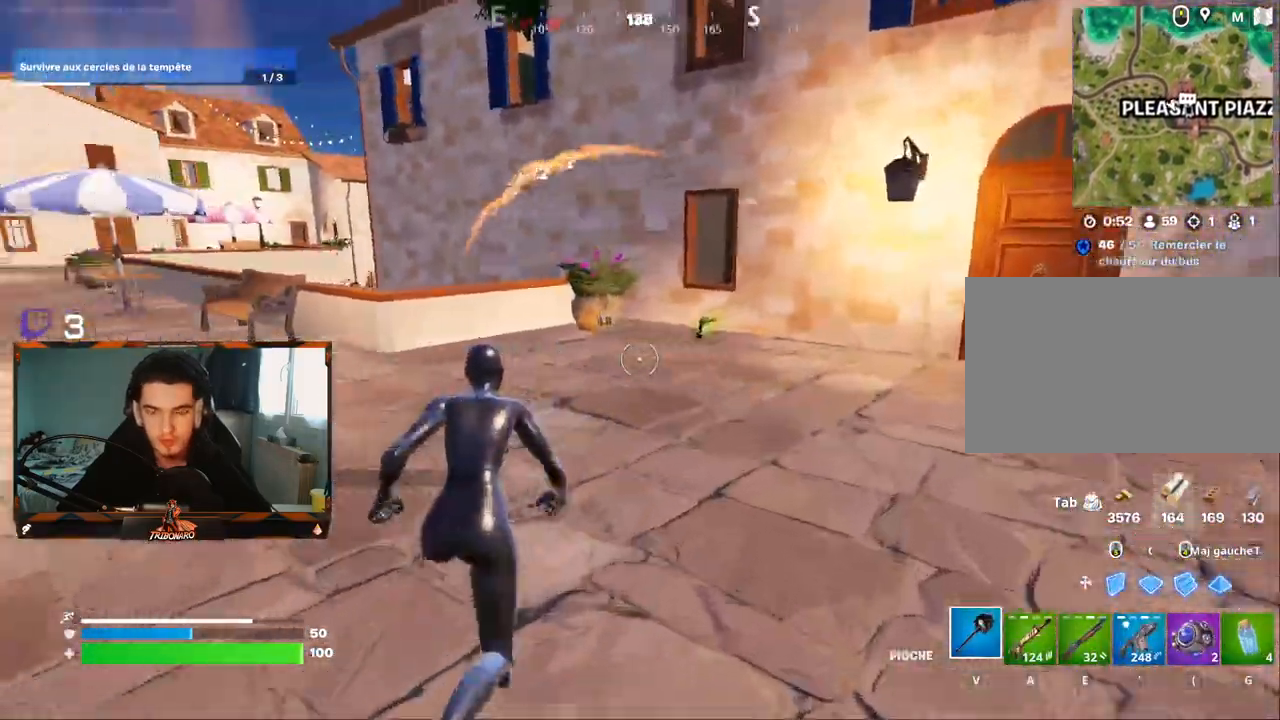
{"keys": ["z"], "mouse": [], "mouse_move": "still", "events": [[317, "4", "down"], [417, "4", "up"]]}
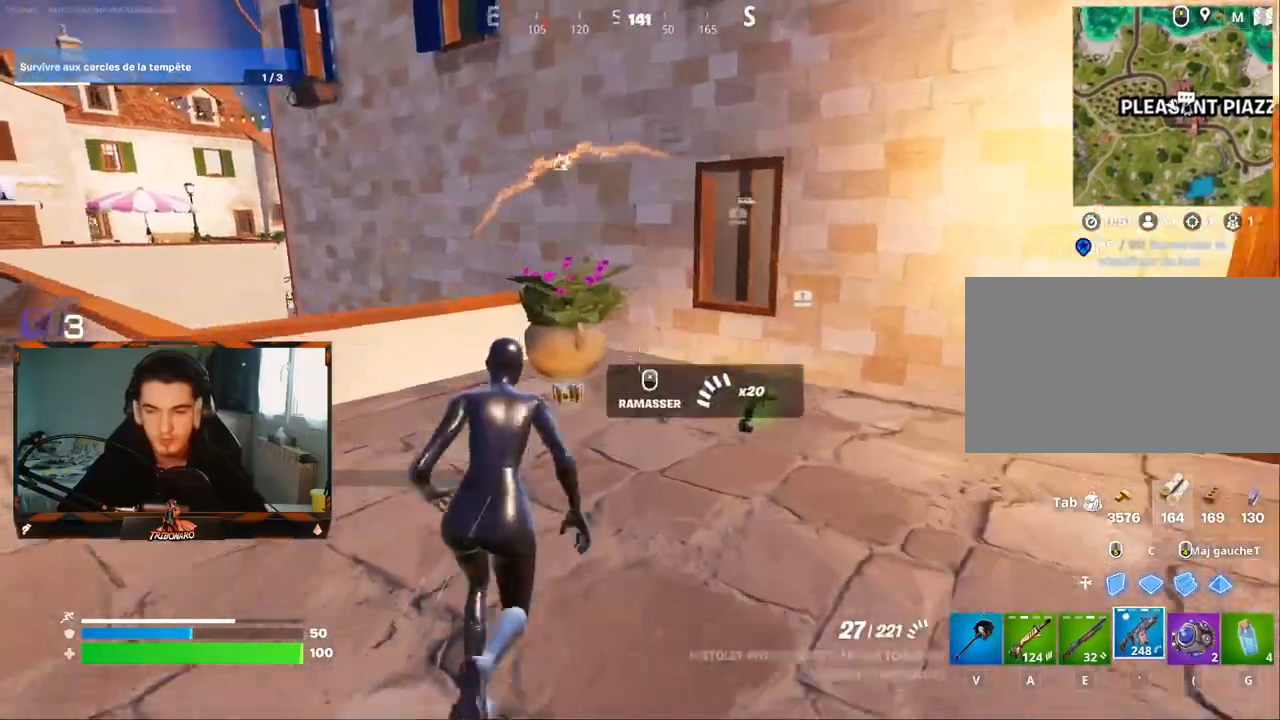
{"keys": ["q", "z"], "mouse": [], "mouse_move": "up", "events": [[50, "d", "down"], [184, "d", "up"], [284, "e", "down"], [384, "e", "up"], [384, "q", "down"]]}
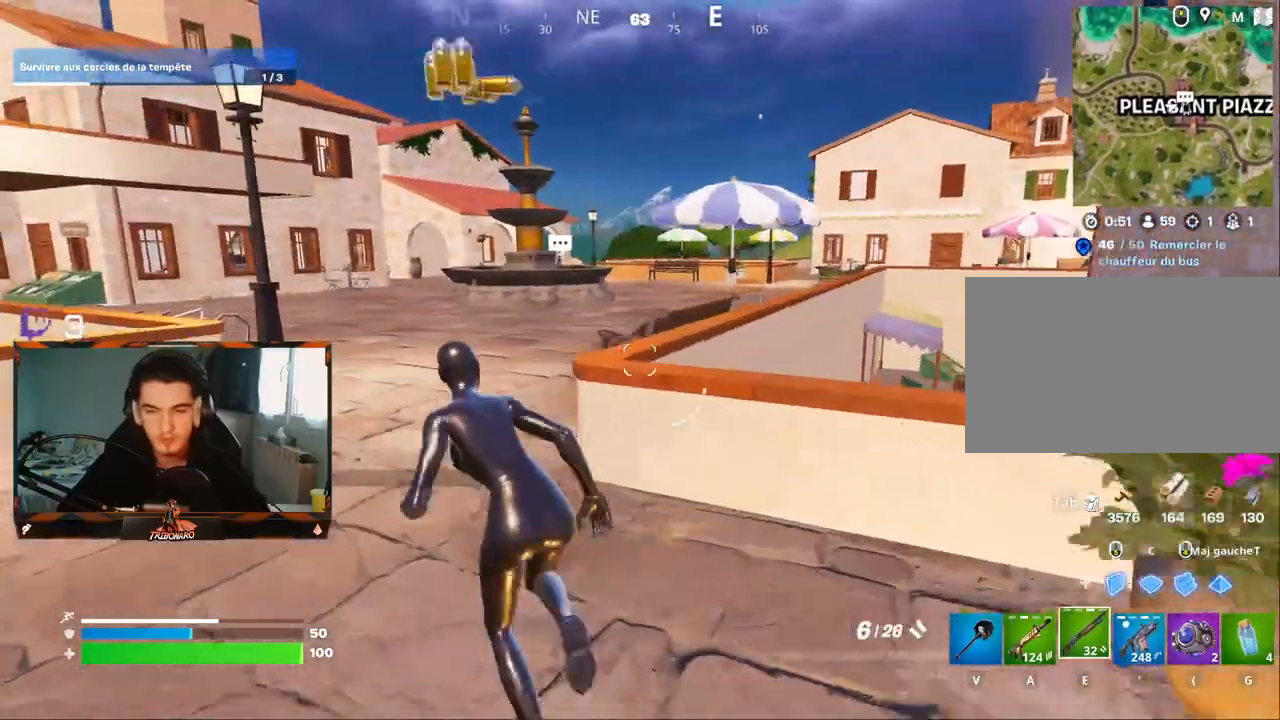
{"keys": ["z"], "mouse": [], "mouse_move": "still", "events": [[167, "q", "up"], [300, "a", "down"], [400, "a", "up"]]}
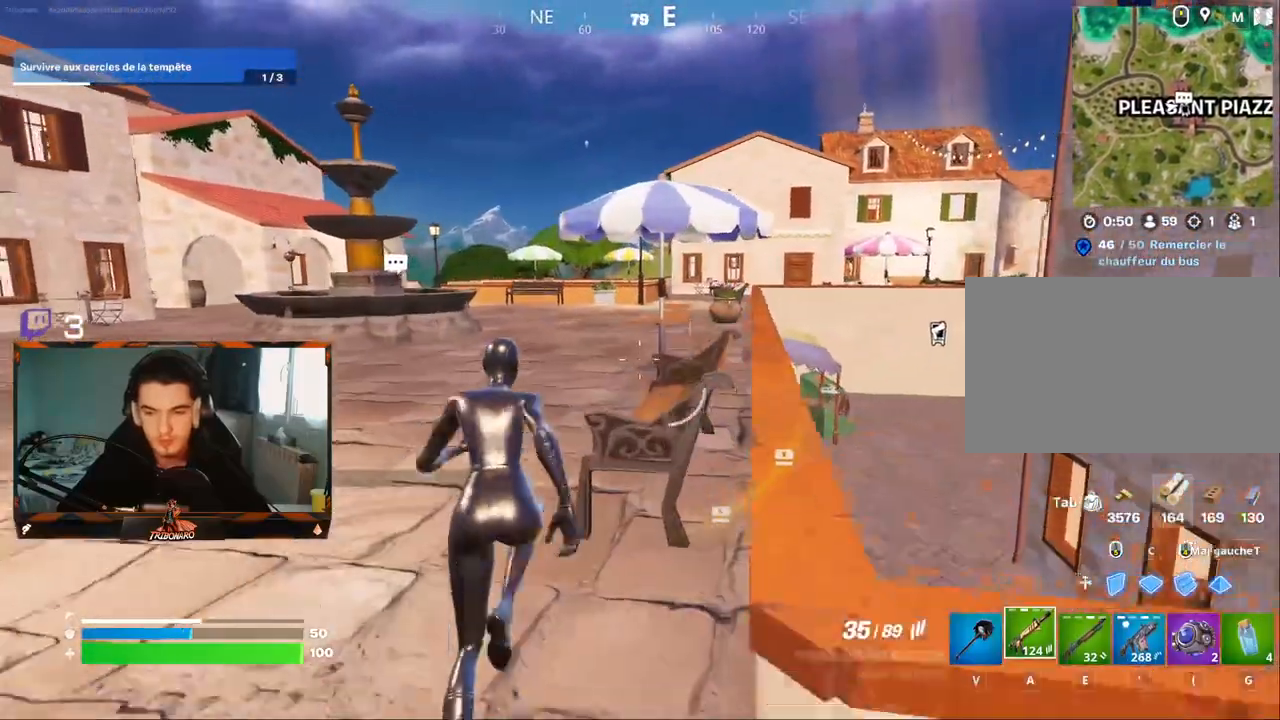
{"keys": ["4", "q", "z"], "mouse": [], "mouse_move": "right", "events": [[134, "q", "down"], [500, "4", "down"]]}
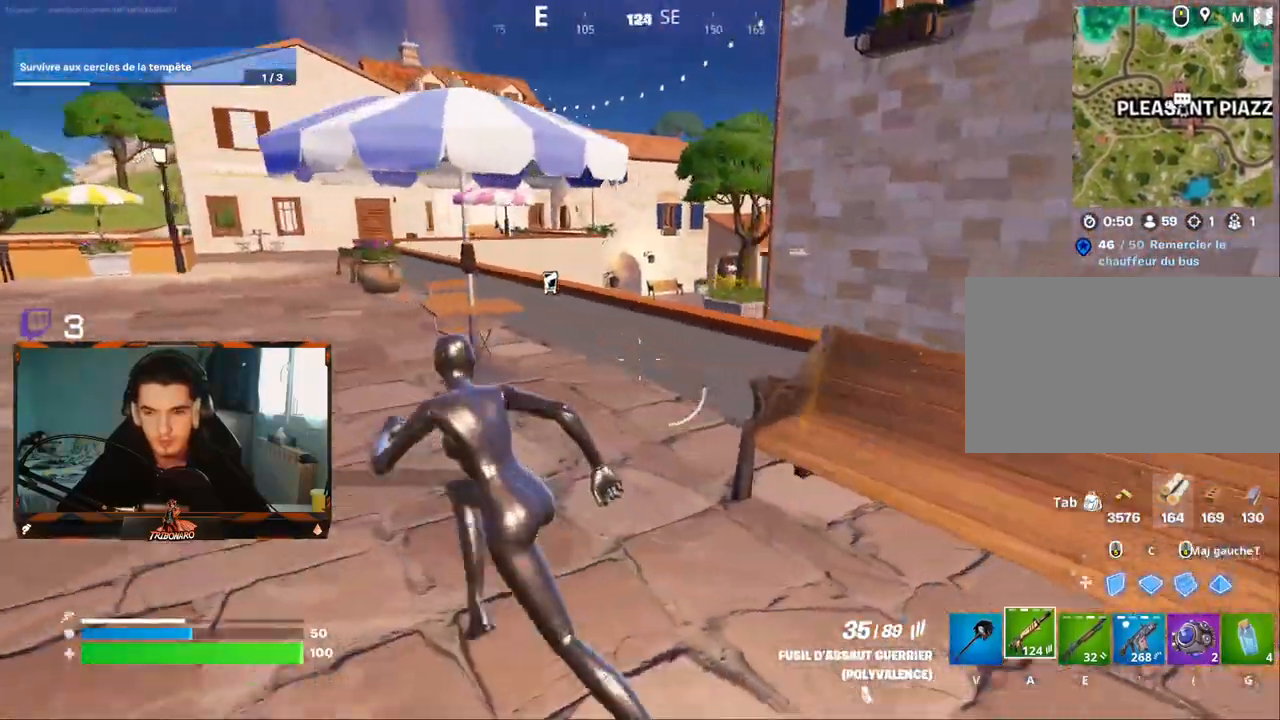
{"keys": ["q", "z"], "mouse": [], "mouse_move": "right", "events": [[100, "4", "up"]]}
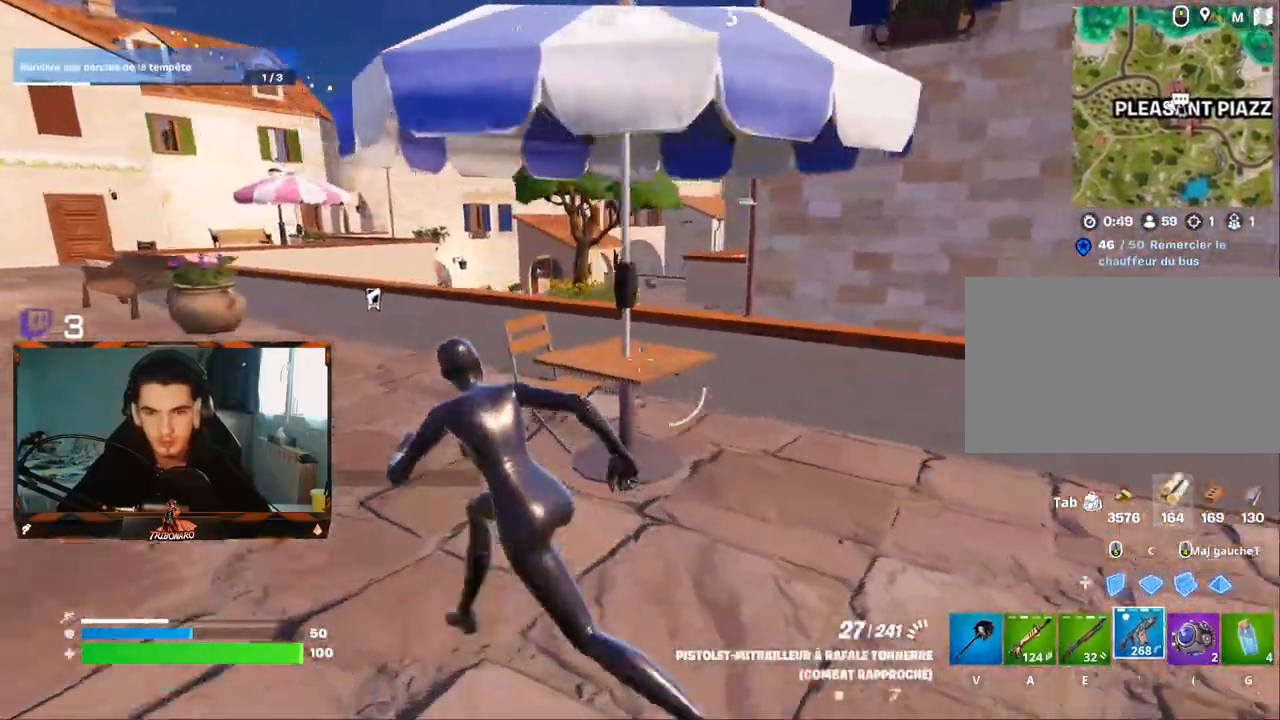
{"keys": ["z"], "mouse": [], "mouse_move": "still", "events": [[400, "x", "down"], [450, "q", "up"], [484, "x", "up"]]}
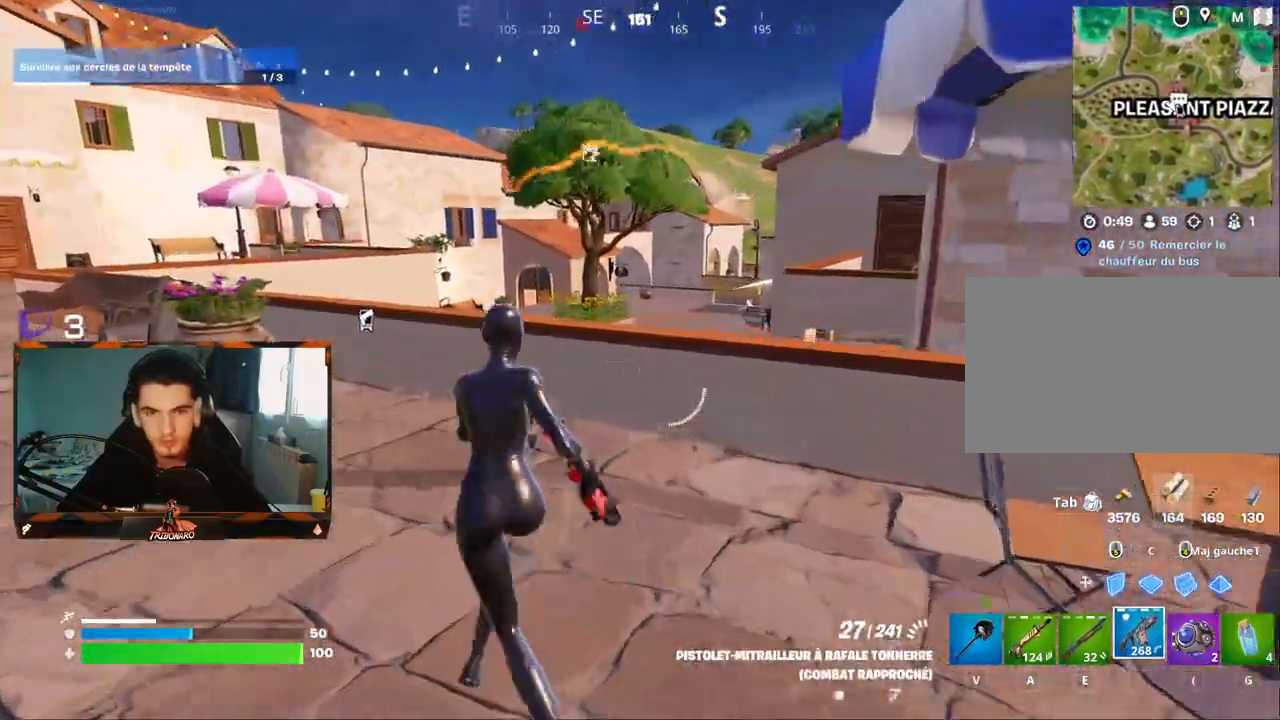
{"keys": ["z"], "mouse": [], "mouse_move": "left", "events": [[367, "space", "down"], [417, "space", "up"]]}
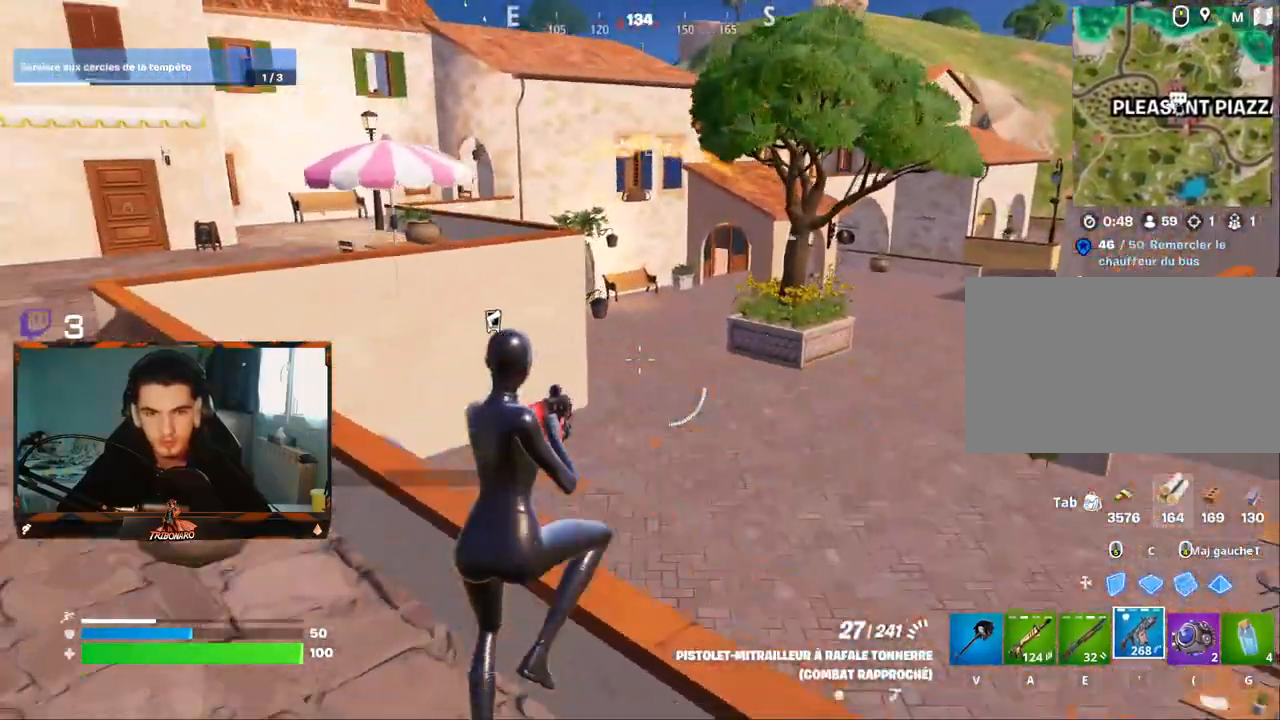
{"keys": ["z"], "mouse": [], "mouse_move": "still", "events": [[50, "d", "down"], [334, "d", "up"]]}
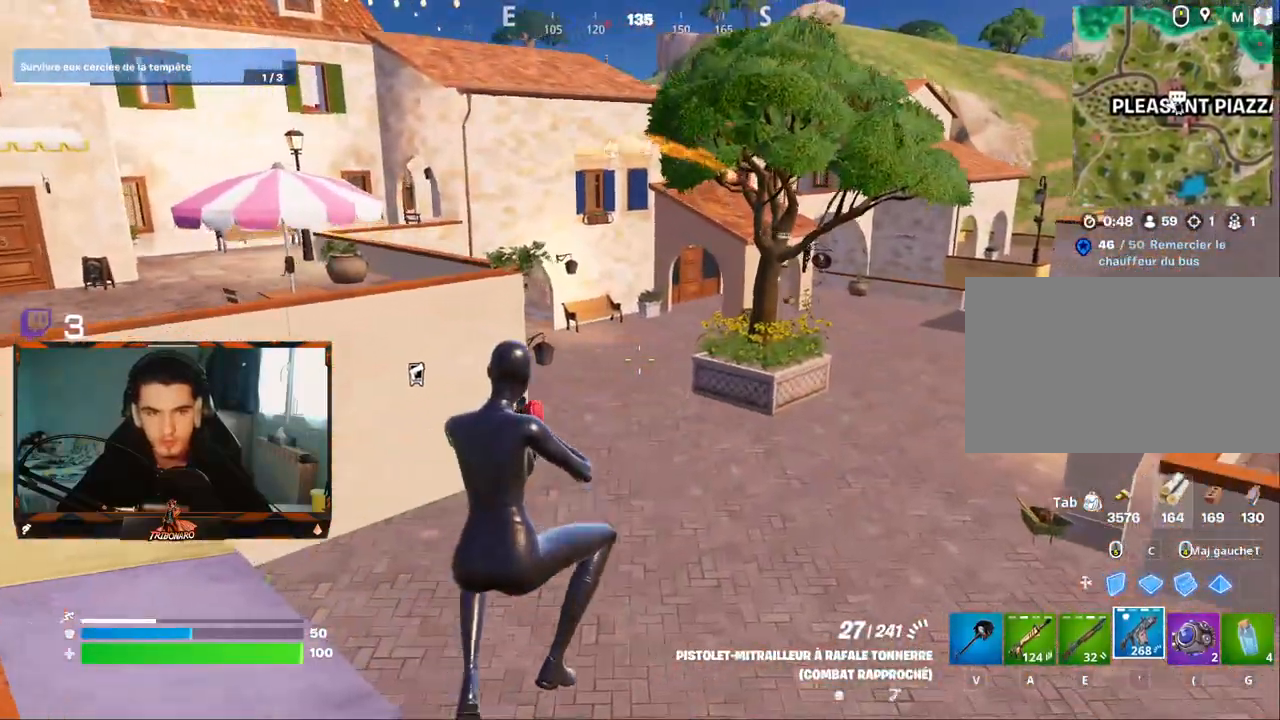
{"keys": ["z"], "mouse": [], "mouse_move": "up", "events": []}
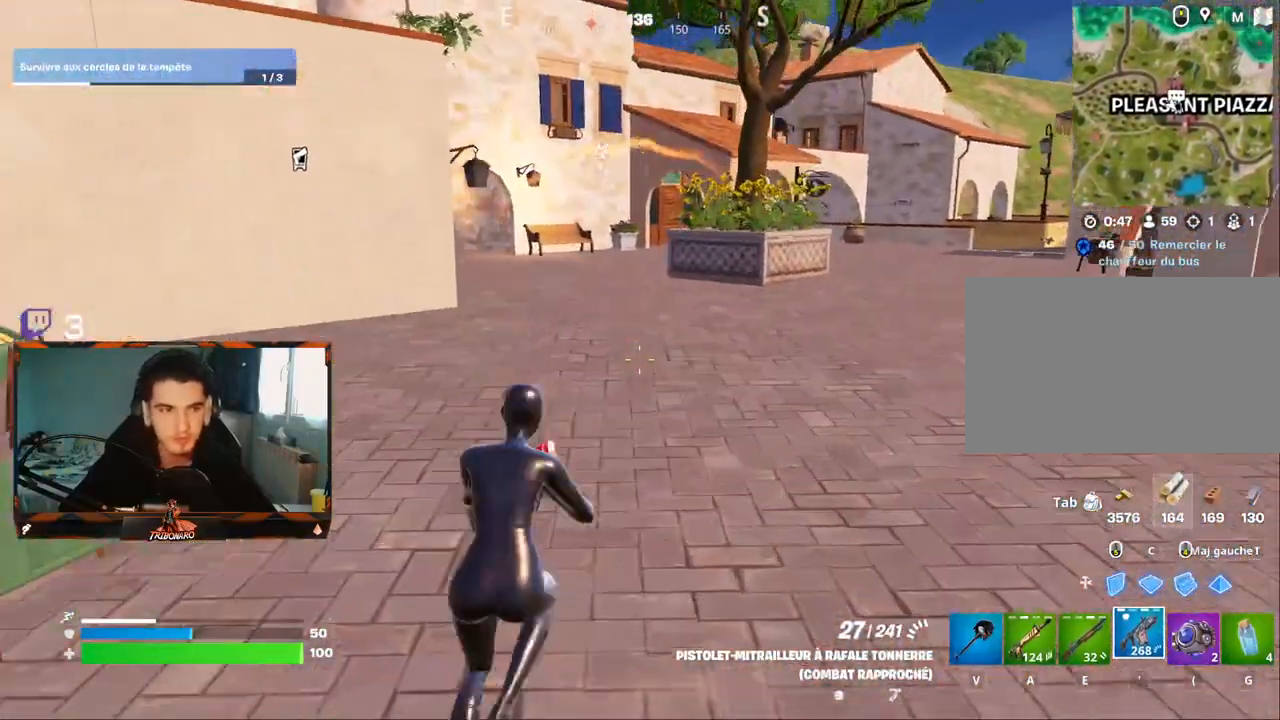
{"keys": ["z"], "mouse": [], "mouse_move": "up-right", "events": [[34, "d", "down"], [134, "d", "up"]]}
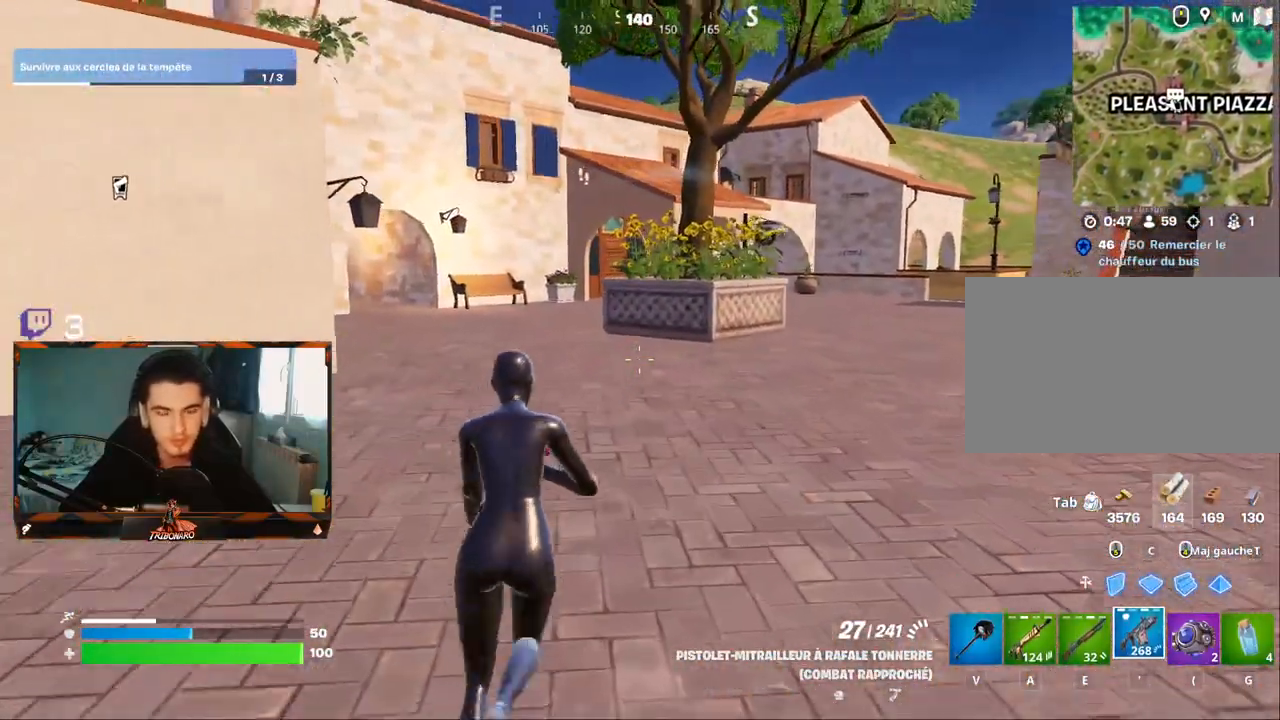
{"keys": ["d", "z"], "mouse": [], "mouse_move": "left", "events": [[467, "d", "down"]]}
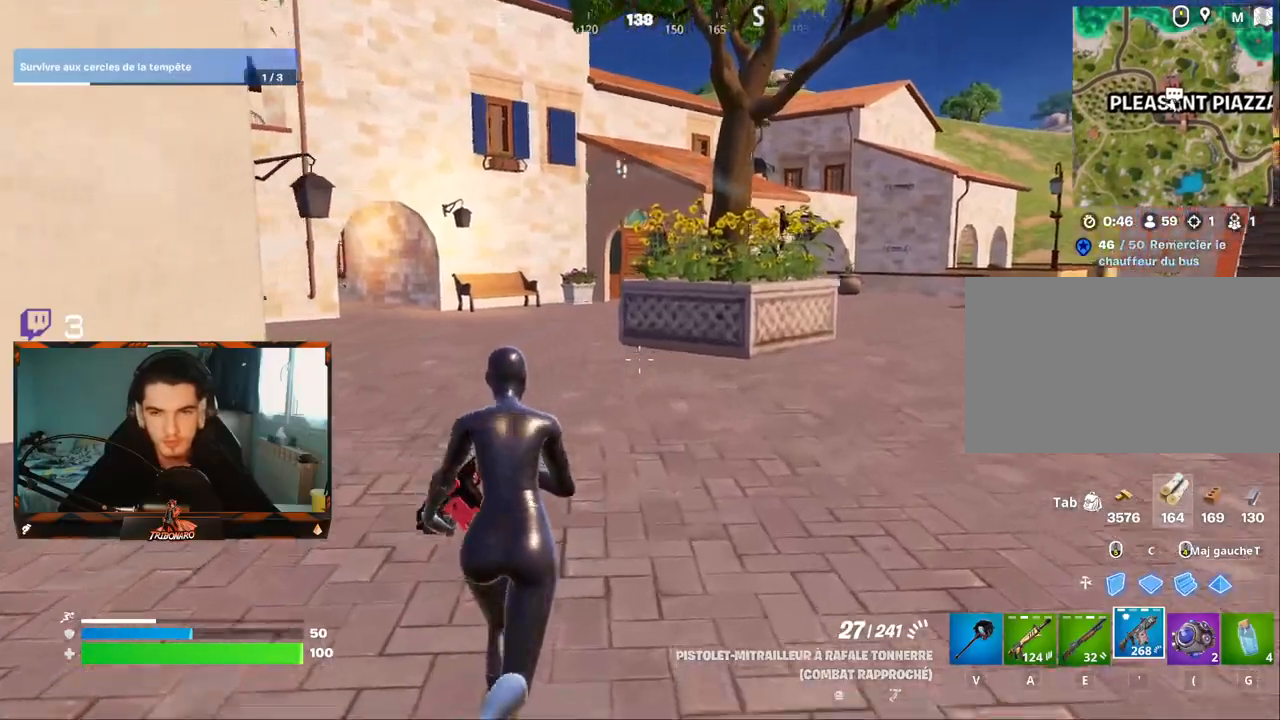
{"keys": ["z"], "mouse": [], "mouse_move": "still", "events": [[350, "d", "up"]]}
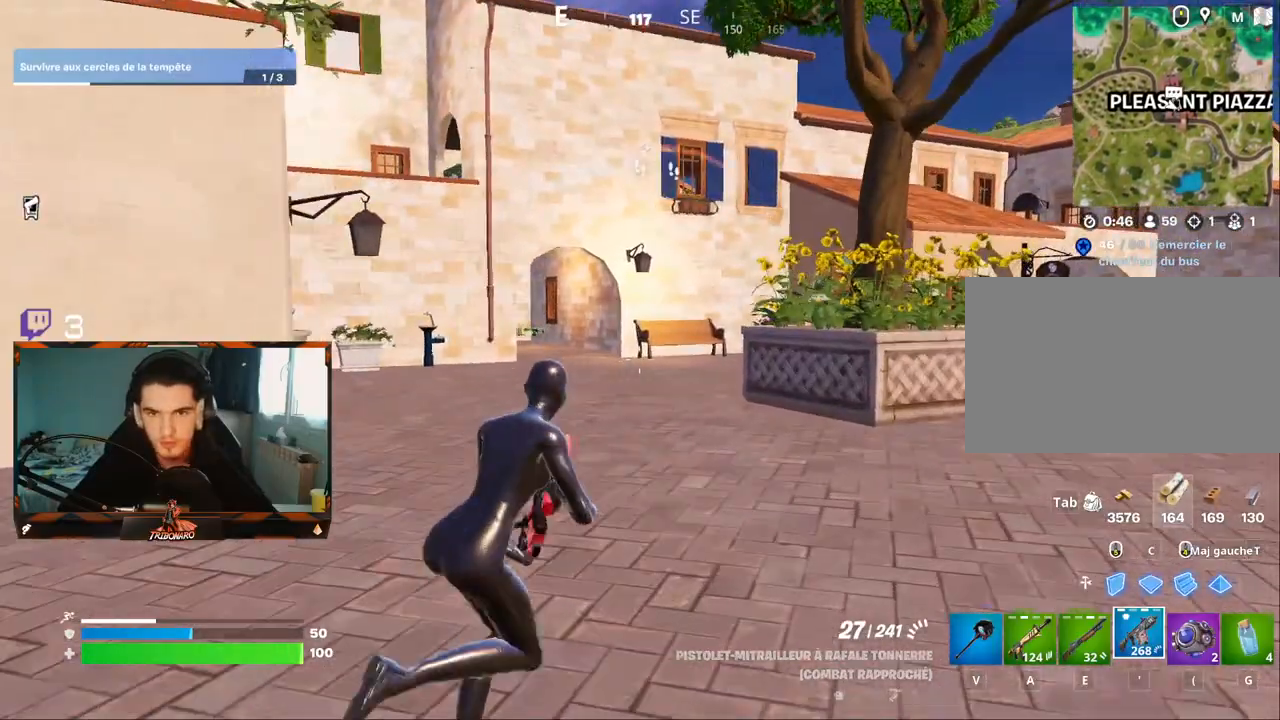
{"keys": ["d", "z"], "mouse": [], "mouse_move": "left", "events": [[34, "d", "down"], [84, "d", "up"], [217, "e", "down"], [317, "e", "up"], [417, "d", "down"]]}
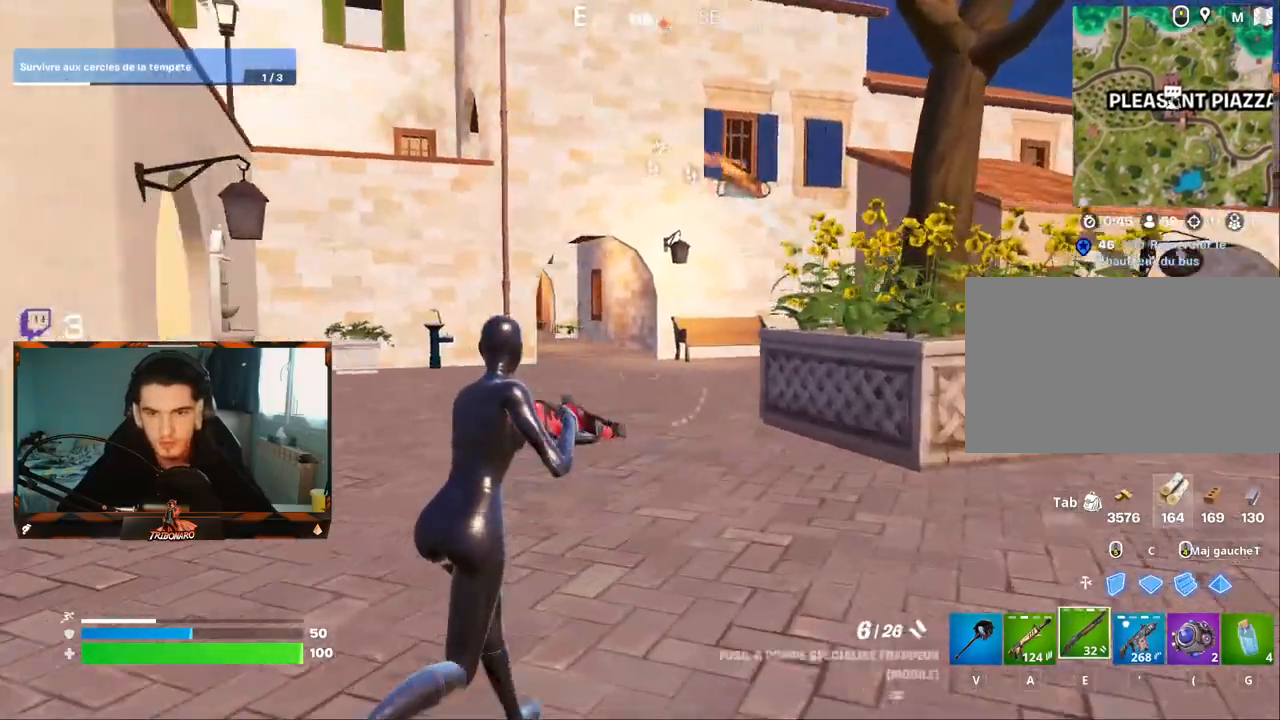
{"keys": ["d", "z"], "mouse": [], "mouse_move": "still", "events": []}
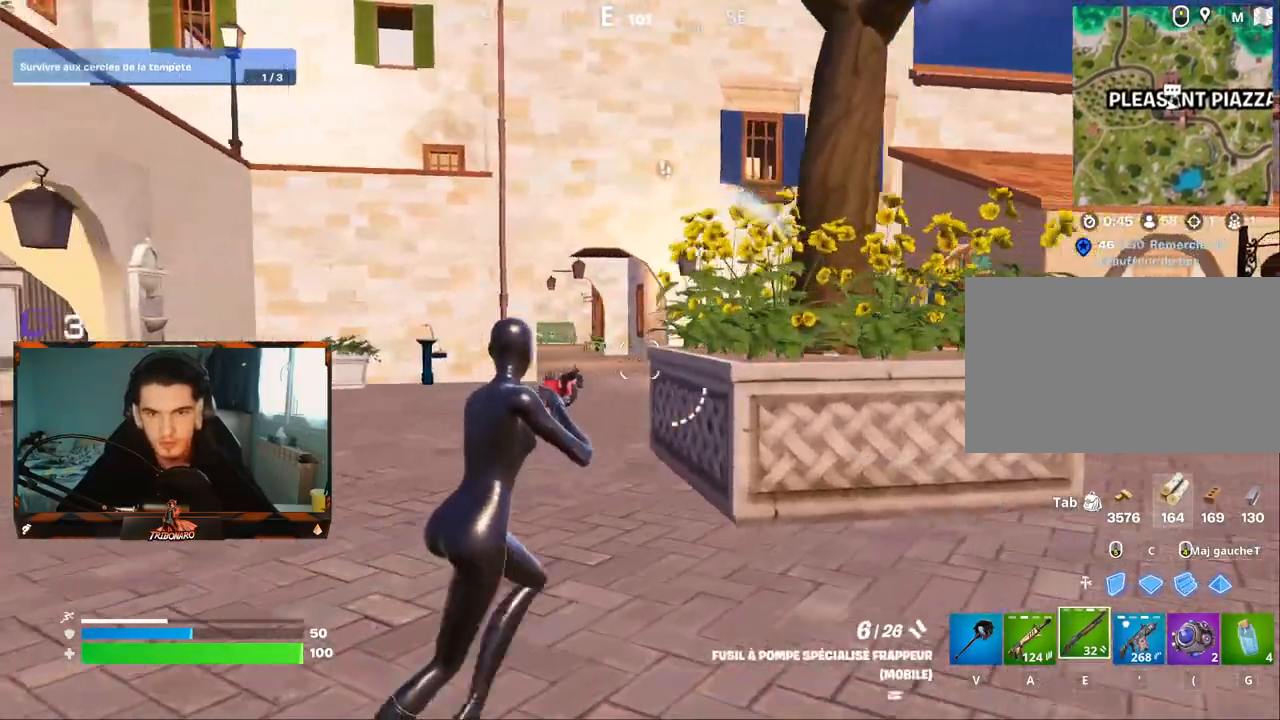
{"keys": ["d", "z"], "mouse": [], "mouse_move": "still", "events": [[350, "space", "down"], [484, "space", "up"]]}